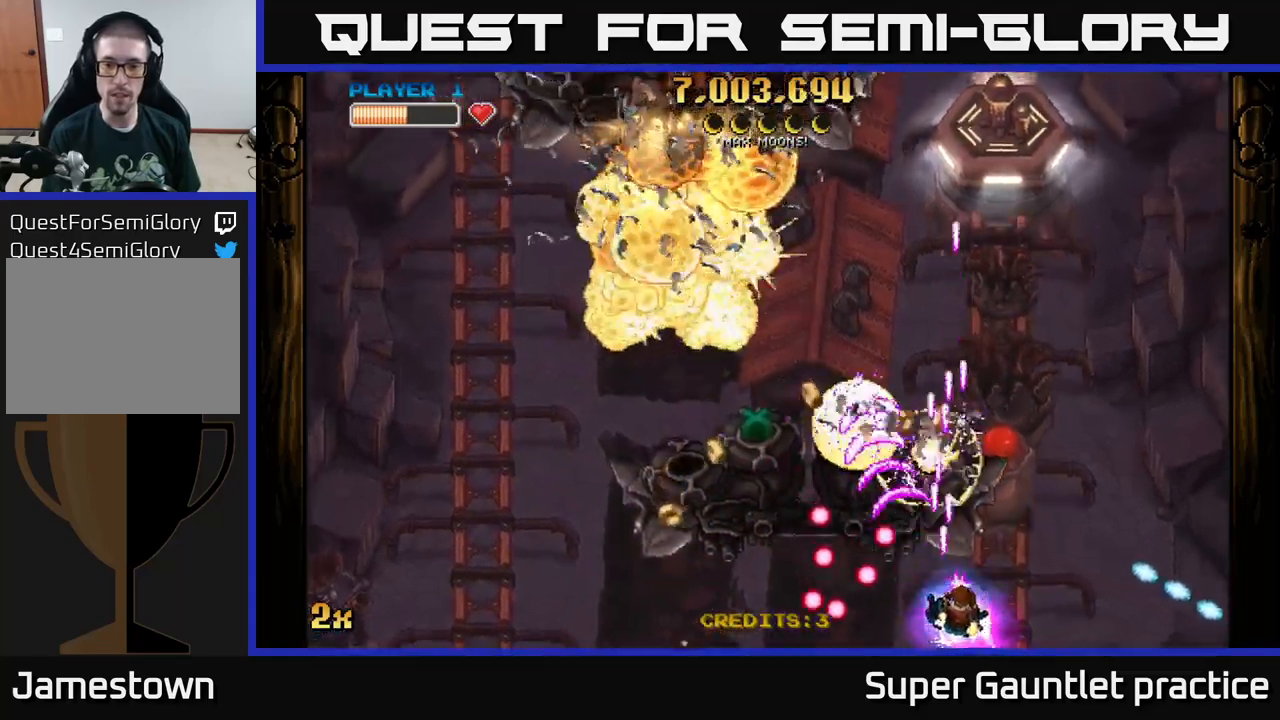
Gameplay with a controller (Xbox layout); each line is a JSON object with the inputs held at the frame after it. "events" lists button and stick changes between this image and that frame as [ms after this image, input, new state], when the widget could be followed in between. Not read: right_stick.
{"buttons": ["A"], "left_stick": "up", "events": [[367, "left_stick", "up-left"], [384, "X", "down"], [467, "X", "up"], [484, "left_stick", "up"]]}
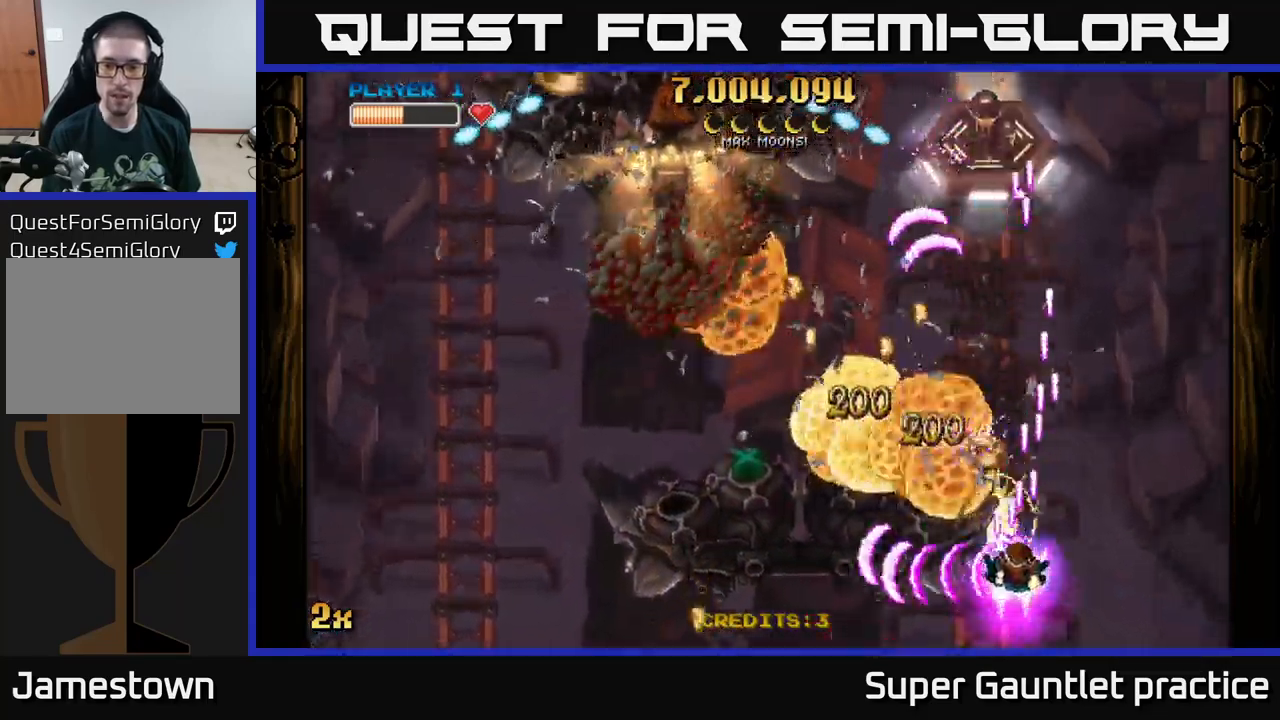
{"buttons": ["A"], "left_stick": "down-left", "events": [[17, "left_stick", "up-right"], [284, "left_stick", "left"], [384, "left_stick", "down-left"]]}
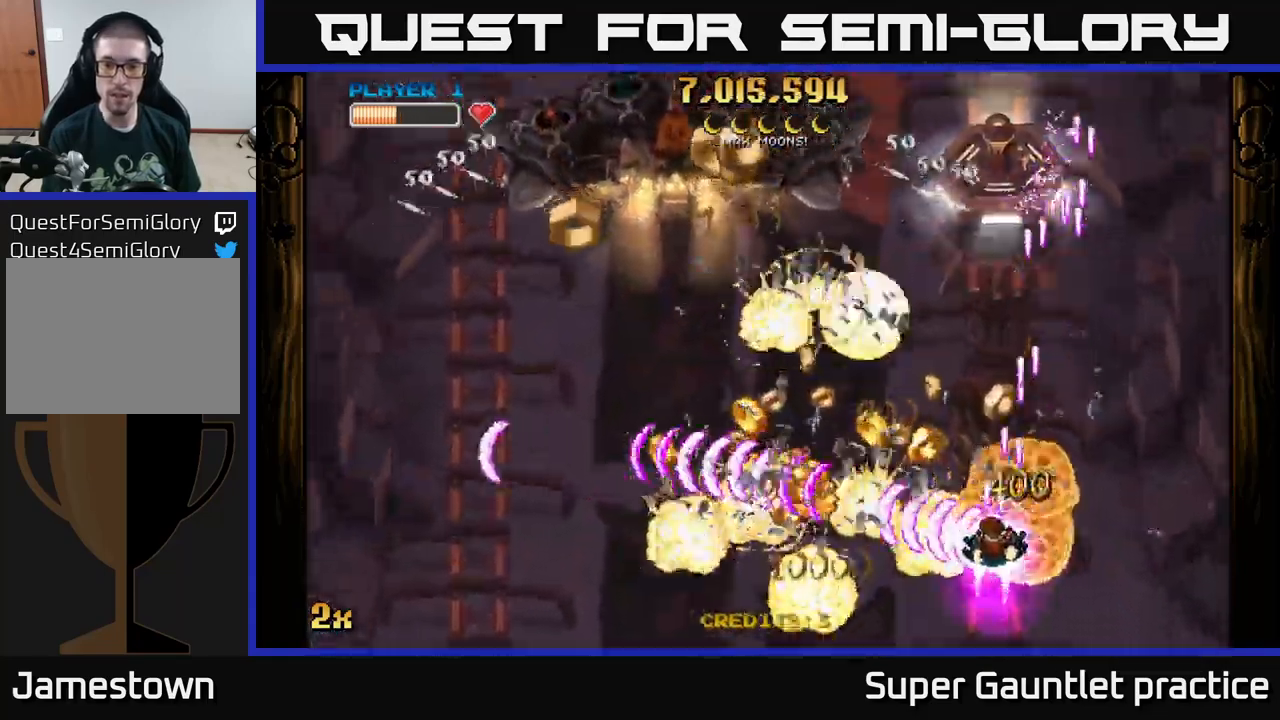
{"buttons": ["A"], "left_stick": "down-right", "events": [[184, "X", "down"], [184, "left_stick", "up"], [317, "X", "up"], [500, "left_stick", "down-right"]]}
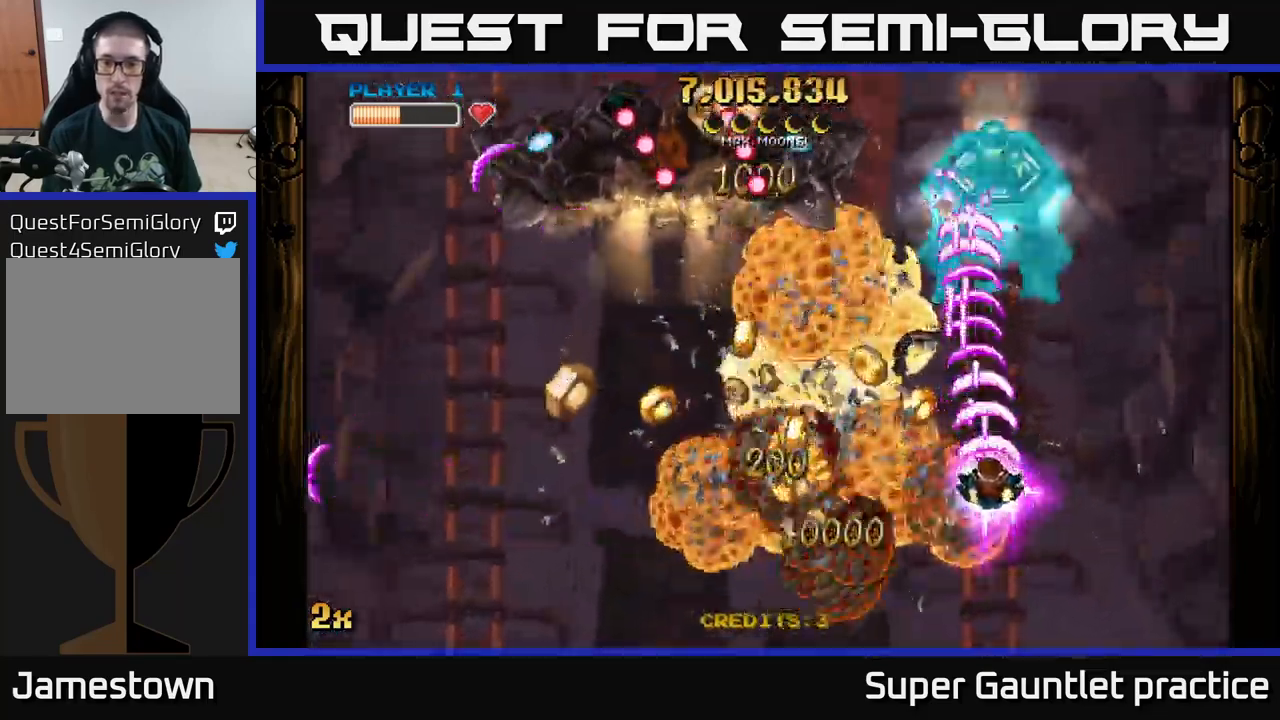
{"buttons": ["A"], "left_stick": "down-left", "events": [[17, "left_stick", "down"], [467, "left_stick", "down-left"]]}
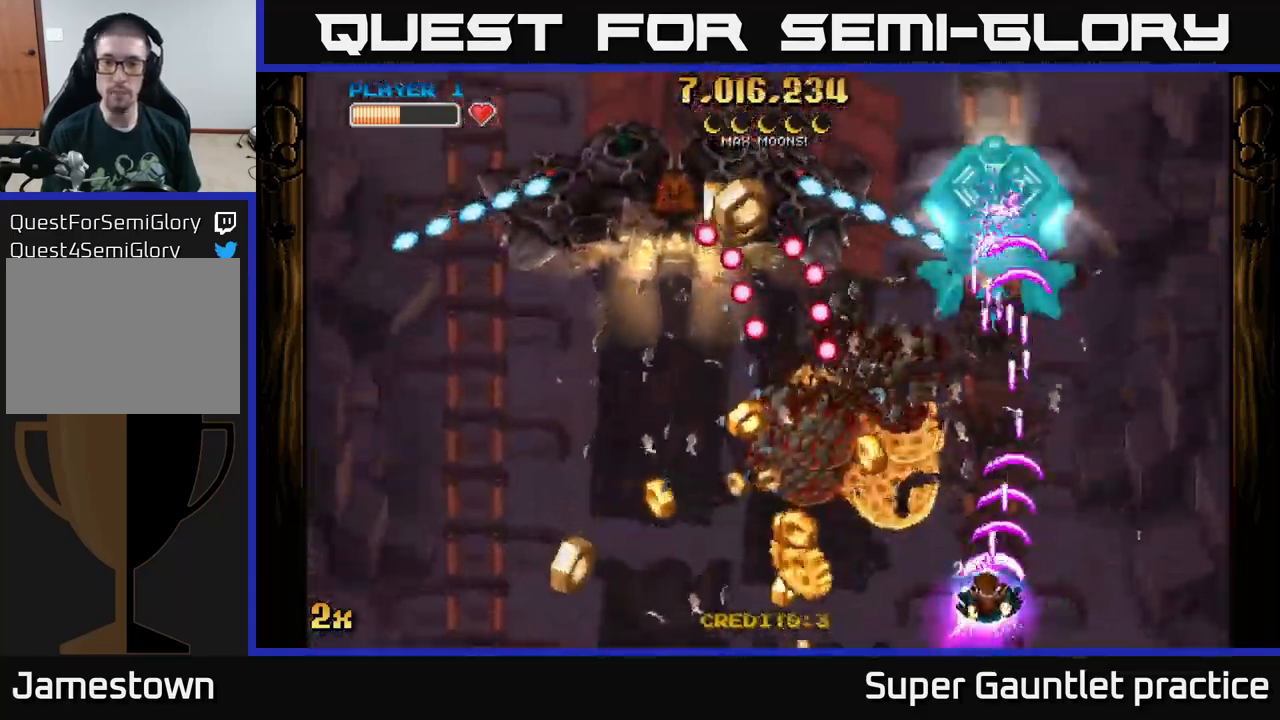
{"buttons": ["A"], "left_stick": "left", "events": [[267, "left_stick", "left"]]}
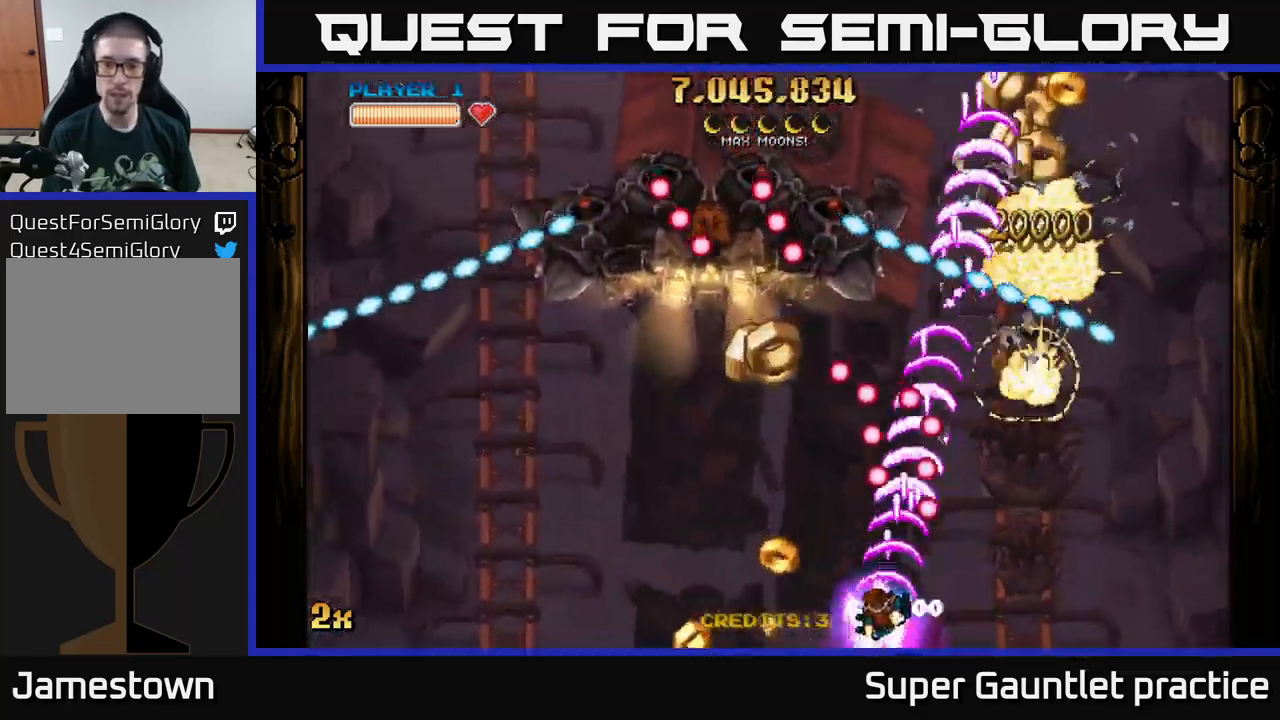
{"buttons": ["A"], "left_stick": "left", "events": []}
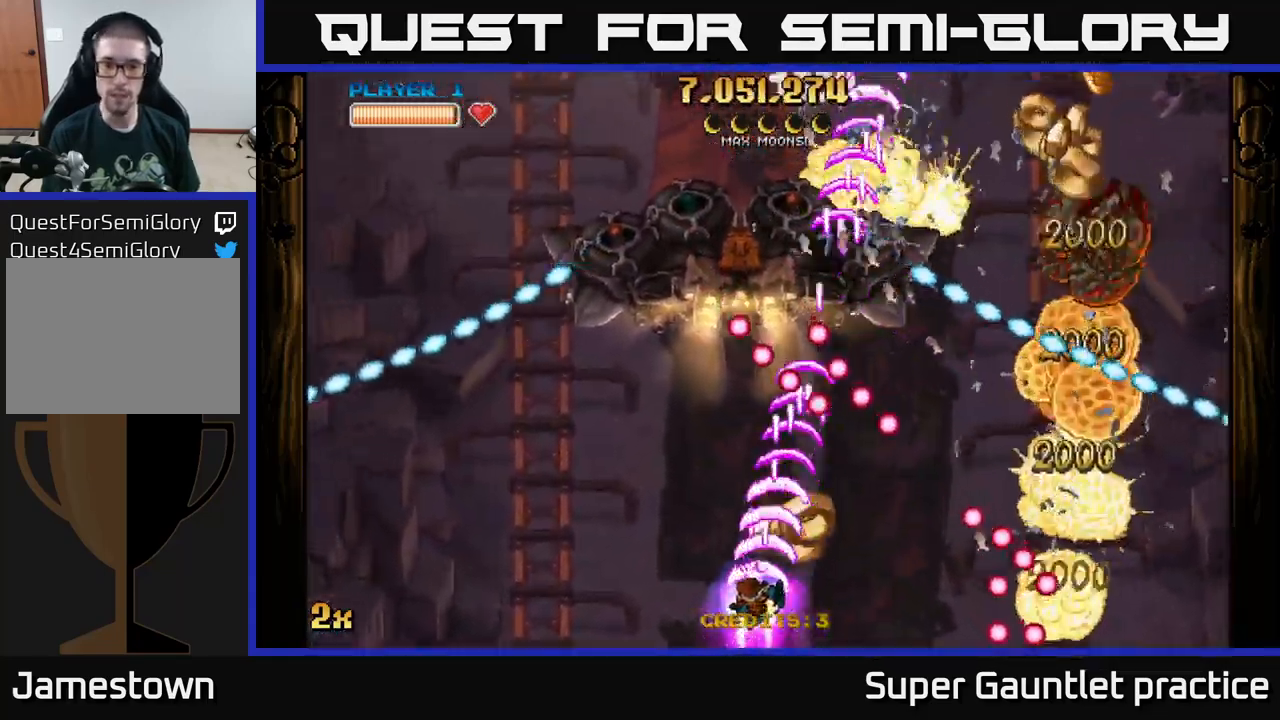
{"buttons": ["A"], "left_stick": "up-right", "events": [[67, "left_stick", "up"], [167, "left_stick", "down"], [284, "left_stick", "left"], [434, "left_stick", "up"], [484, "left_stick", "up-right"]]}
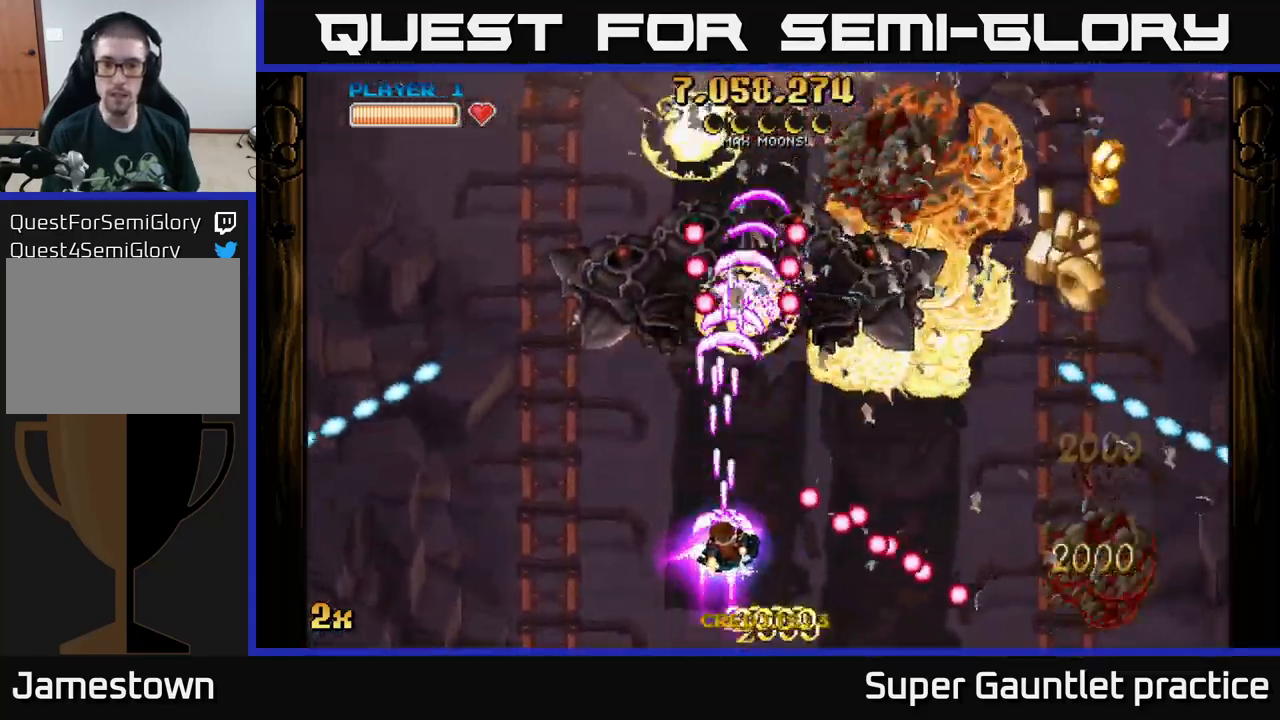
{"buttons": ["A"], "left_stick": "down", "events": [[267, "left_stick", "right"], [384, "left_stick", "down"]]}
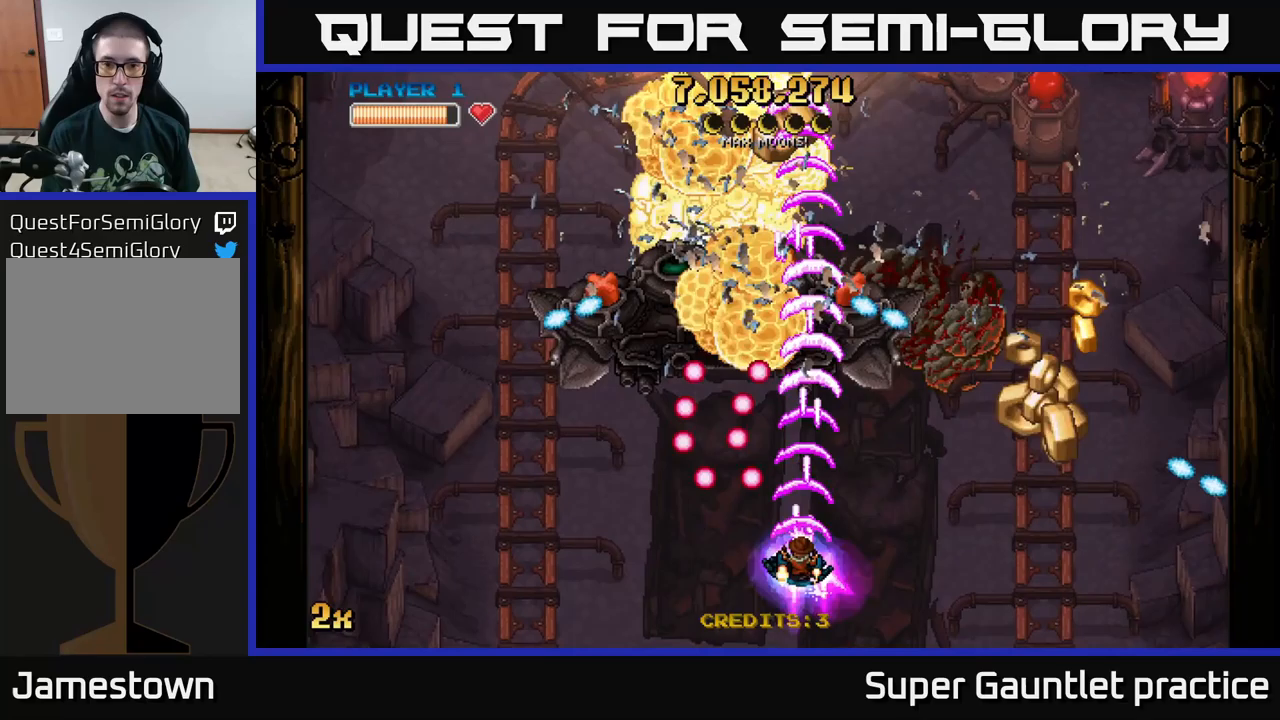
{"buttons": ["A"], "left_stick": "right", "events": [[117, "left_stick", "right"]]}
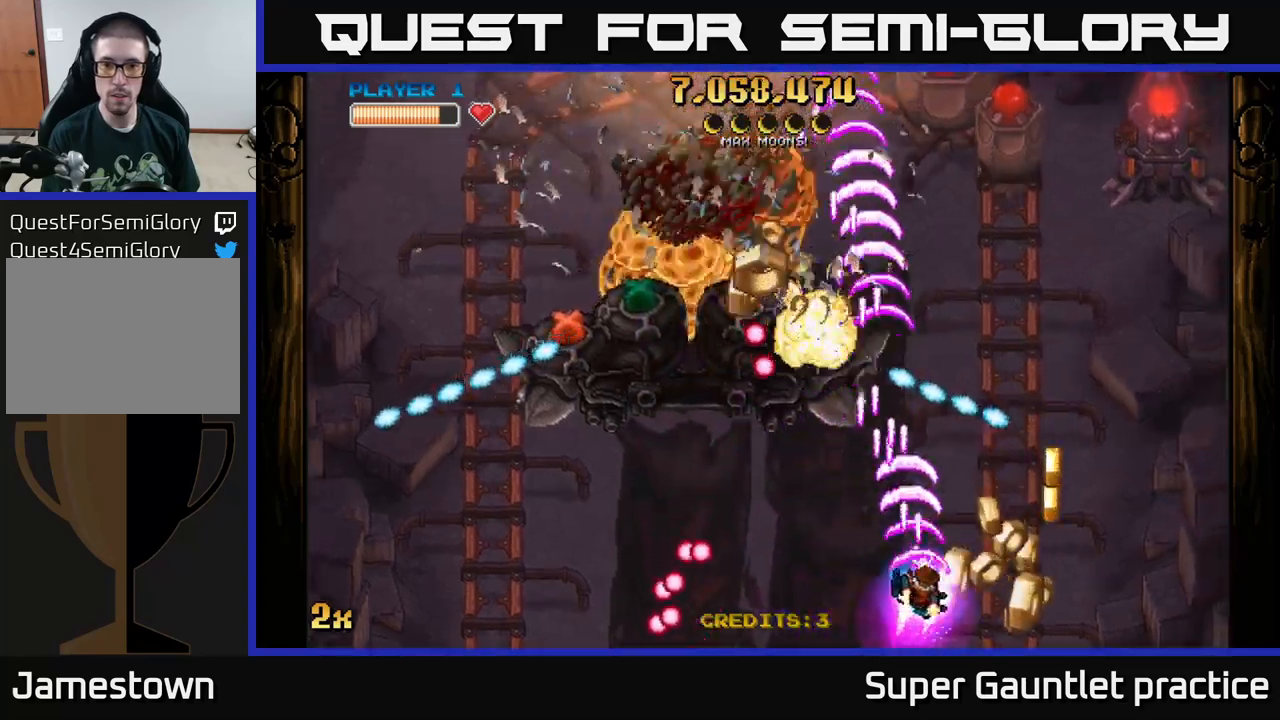
{"buttons": ["A"], "left_stick": "up-left", "events": [[150, "left_stick", "up"], [167, "X", "down"], [200, "left_stick", "up-left"], [250, "X", "up"], [417, "left_stick", "up-right"], [500, "left_stick", "up-left"]]}
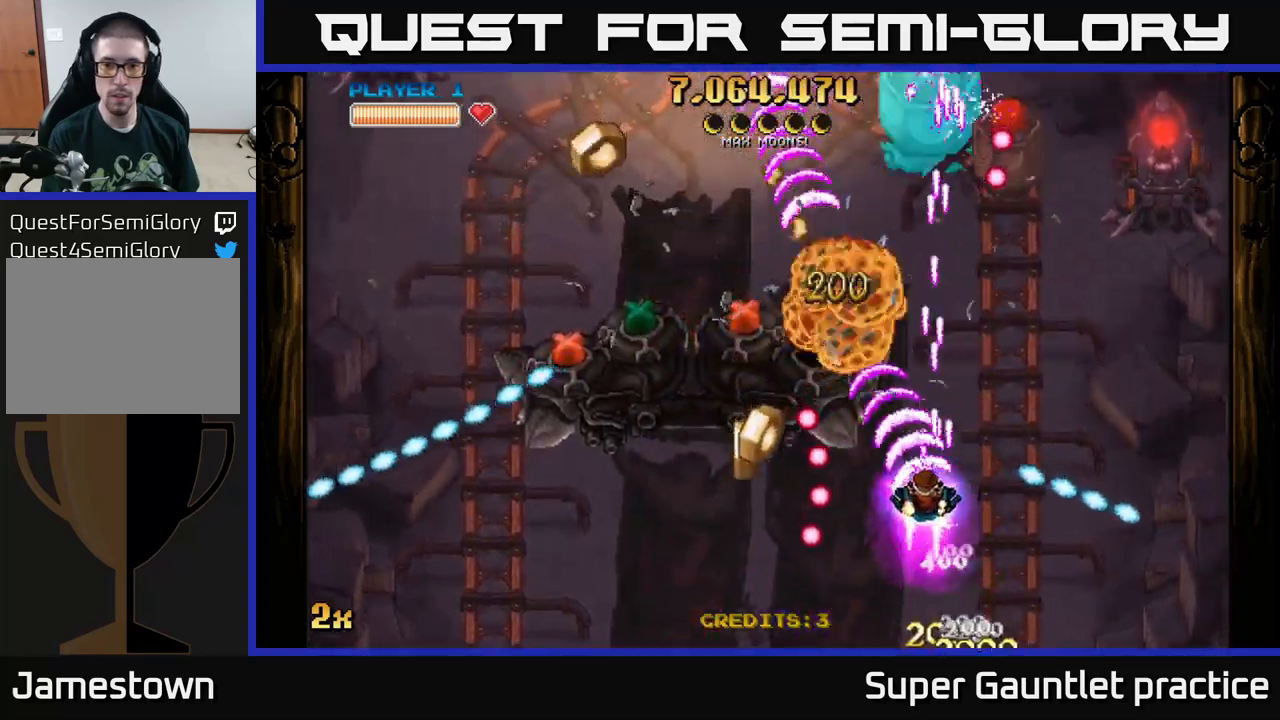
{"buttons": ["A"], "left_stick": "down-left", "events": [[100, "left_stick", "down-left"], [167, "left_stick", "up-right"], [317, "left_stick", "up-left"], [383, "left_stick", "down-left"]]}
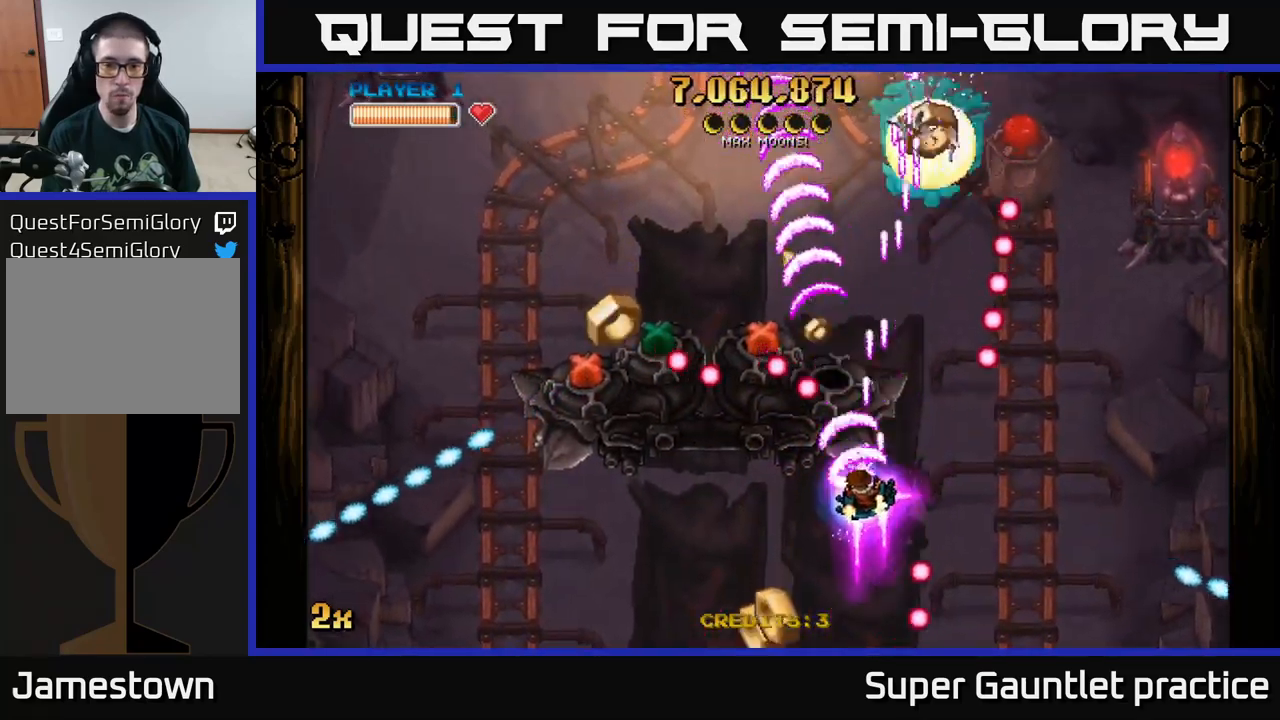
{"buttons": [], "left_stick": "left", "events": [[150, "A", "up"], [200, "left_stick", "down-right"], [383, "left_stick", "center"], [433, "left_stick", "left"]]}
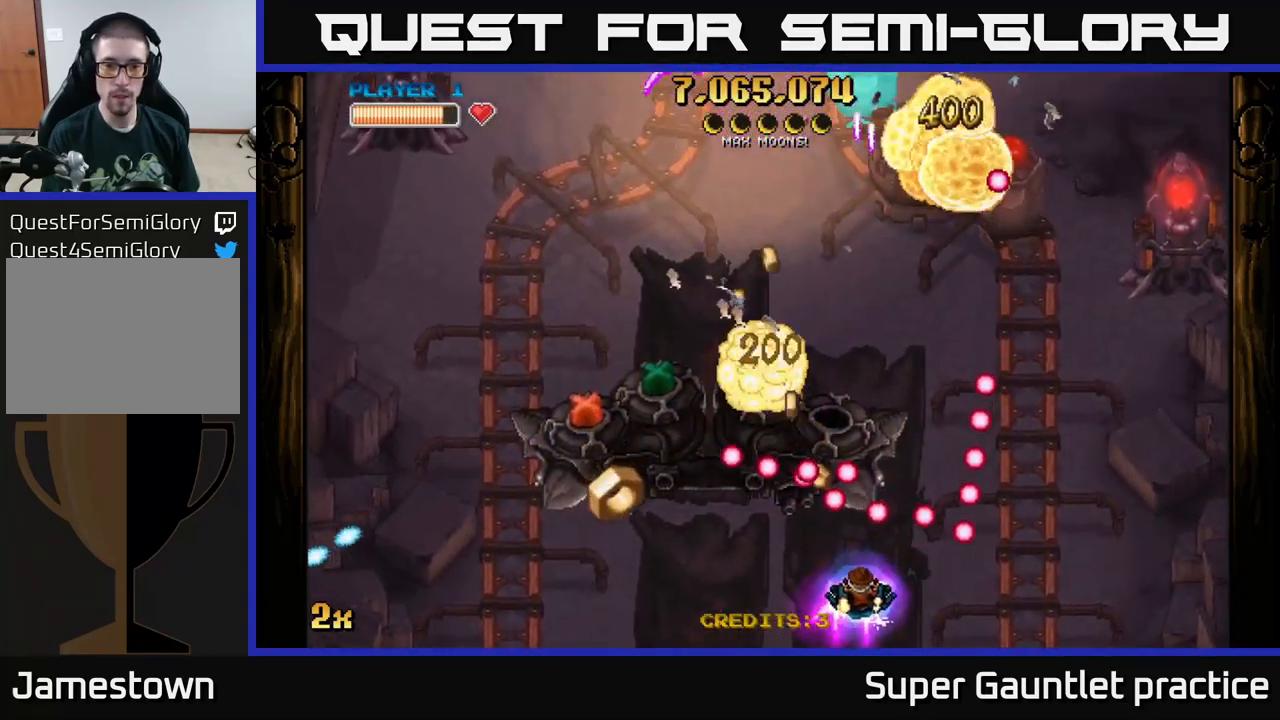
{"buttons": [], "left_stick": "left", "events": []}
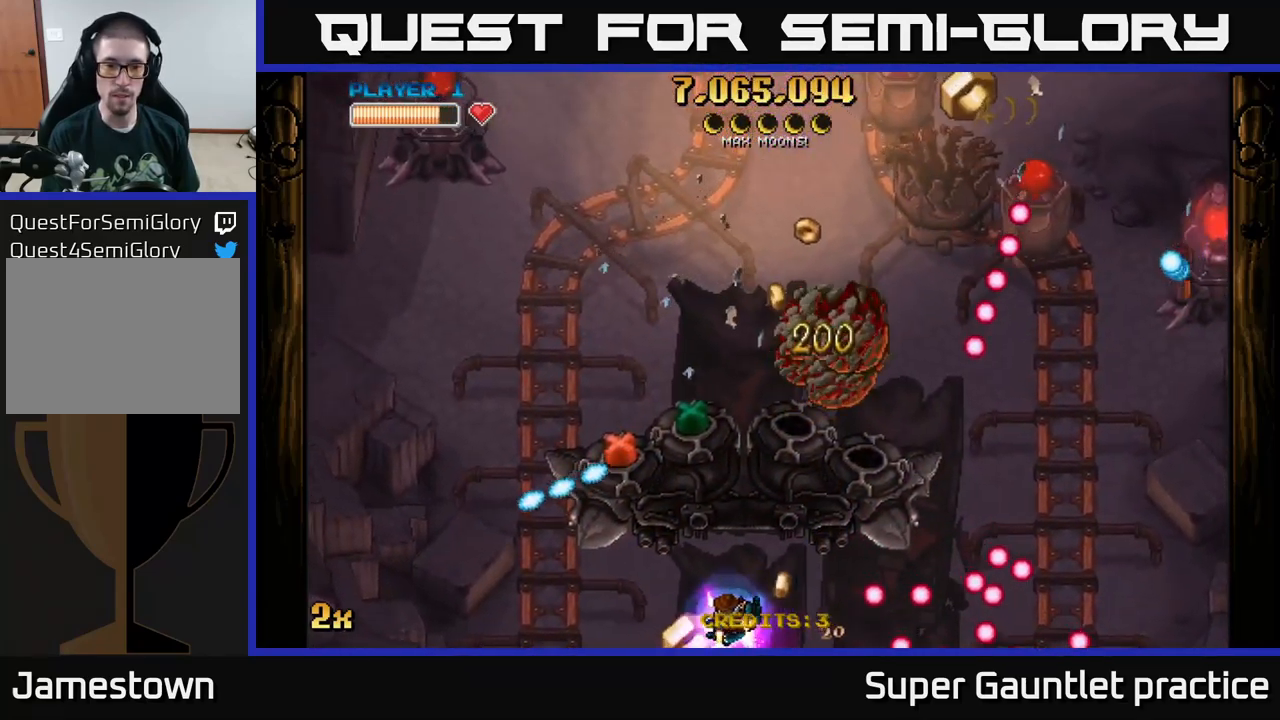
{"buttons": ["A"], "left_stick": "center", "events": [[133, "A", "down"], [250, "left_stick", "center"], [333, "left_stick", "right"], [467, "left_stick", "center"]]}
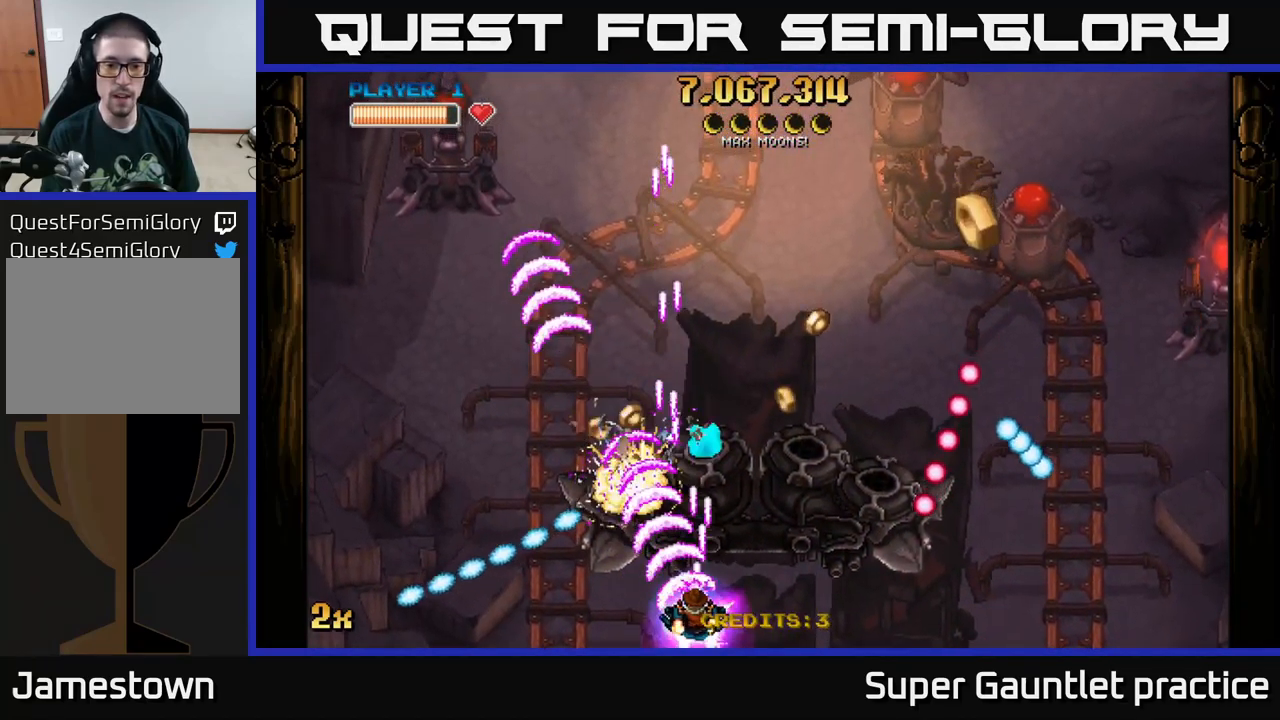
{"buttons": ["A"], "left_stick": "up-right", "events": [[67, "left_stick", "right"], [133, "left_stick", "up-left"], [317, "left_stick", "up-right"], [367, "X", "down"], [367, "left_stick", "right"], [483, "X", "up"], [500, "left_stick", "up-right"]]}
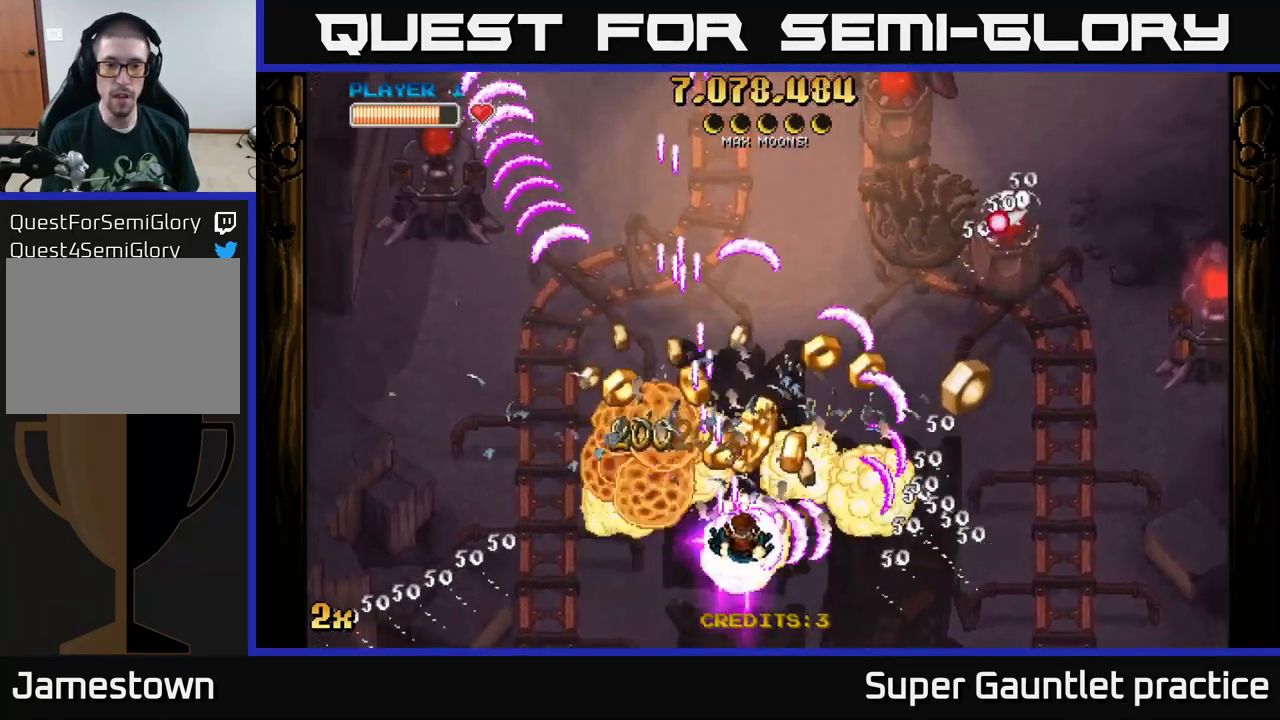
{"buttons": ["A"], "left_stick": "down-left", "events": [[100, "left_stick", "up"], [417, "left_stick", "left"], [500, "left_stick", "down-left"]]}
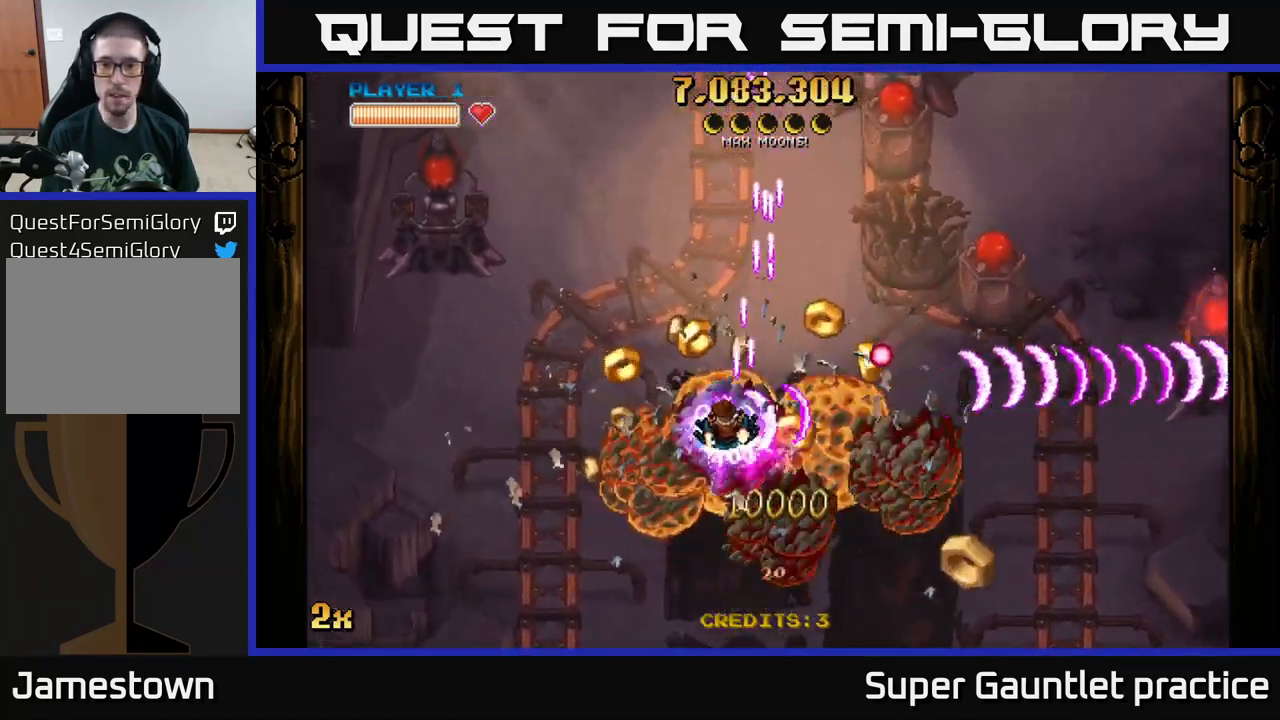
{"buttons": ["A"], "left_stick": "down-right", "events": [[217, "left_stick", "up-left"], [300, "left_stick", "up-right"], [350, "left_stick", "right"], [450, "left_stick", "down-right"]]}
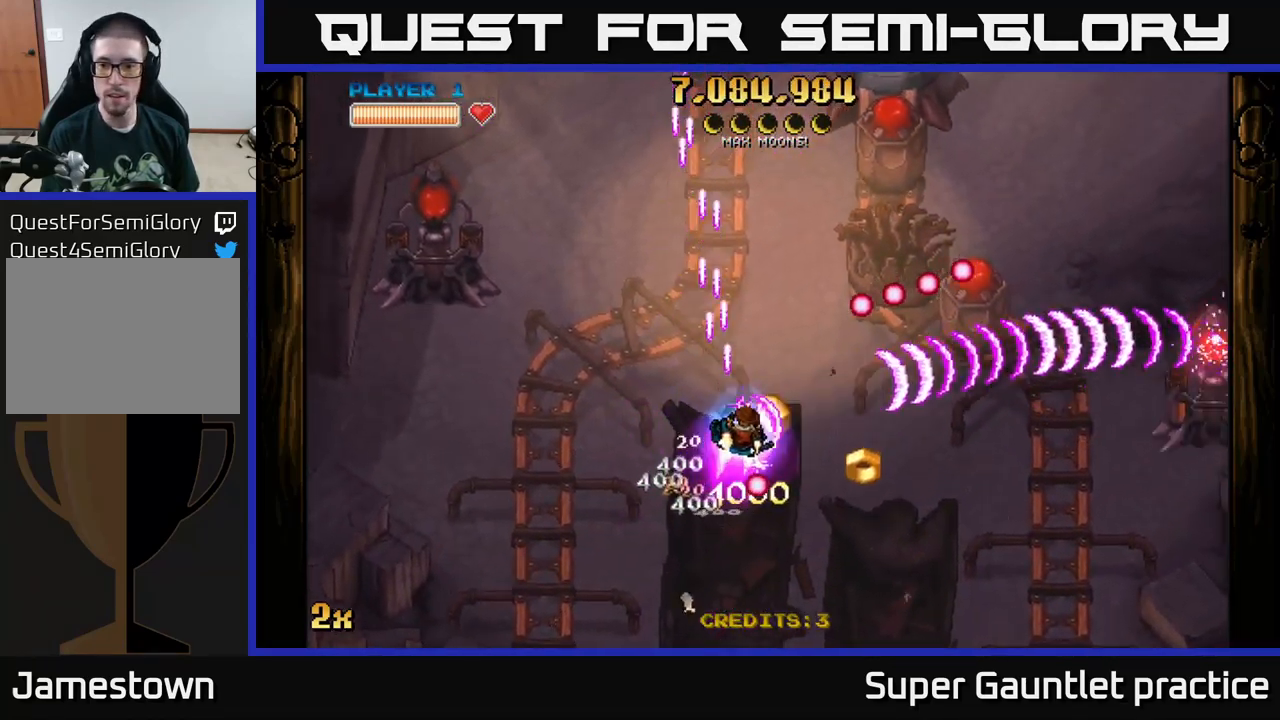
{"buttons": ["A", "X"], "left_stick": "up", "events": [[400, "X", "down"], [400, "left_stick", "up"]]}
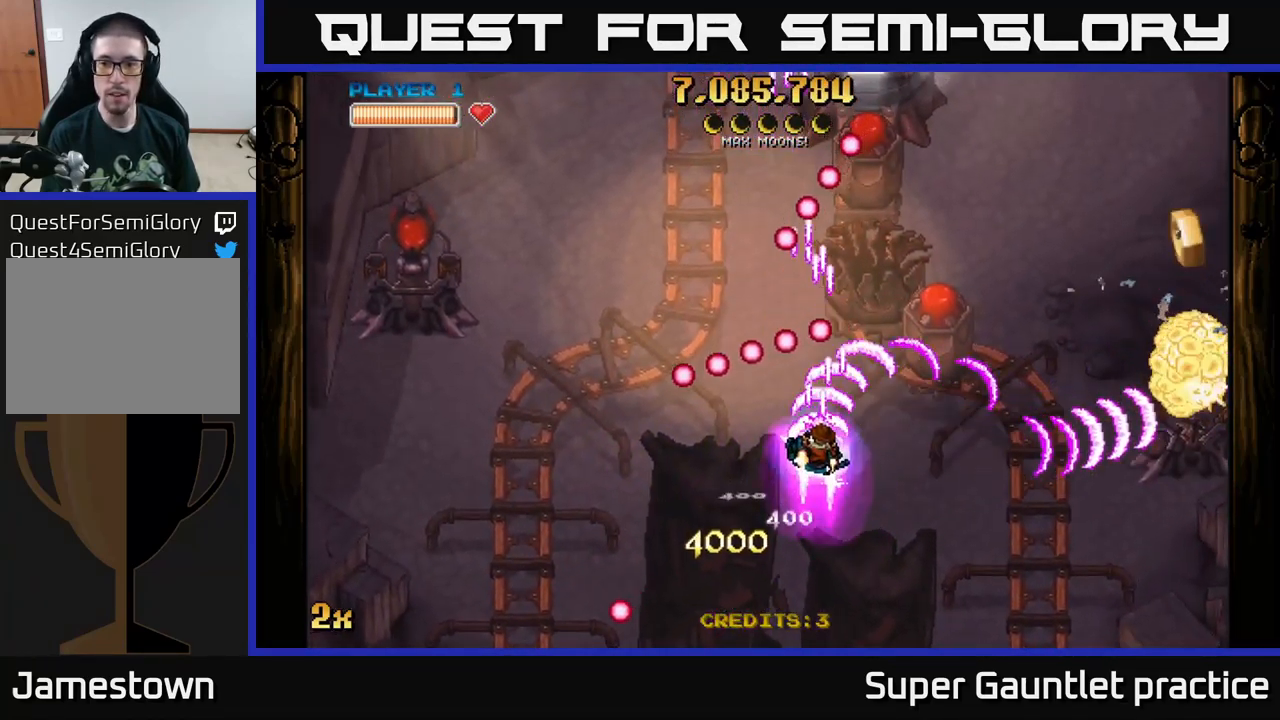
{"buttons": ["A"], "left_stick": "down", "events": [[17, "X", "up"], [66, "left_stick", "right"], [266, "left_stick", "down-right"], [449, "left_stick", "down"]]}
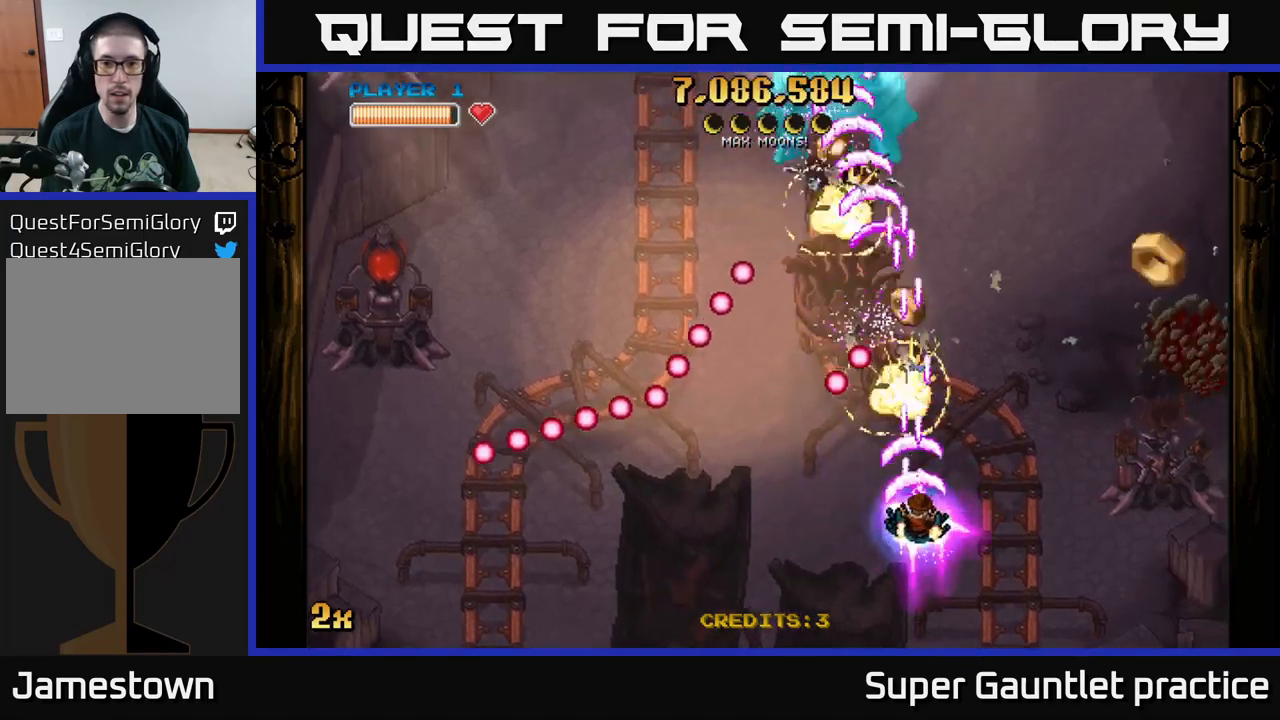
{"buttons": ["A"], "left_stick": "down-right", "events": [[100, "left_stick", "center"], [267, "left_stick", "down"], [317, "left_stick", "down-left"], [500, "left_stick", "down-right"]]}
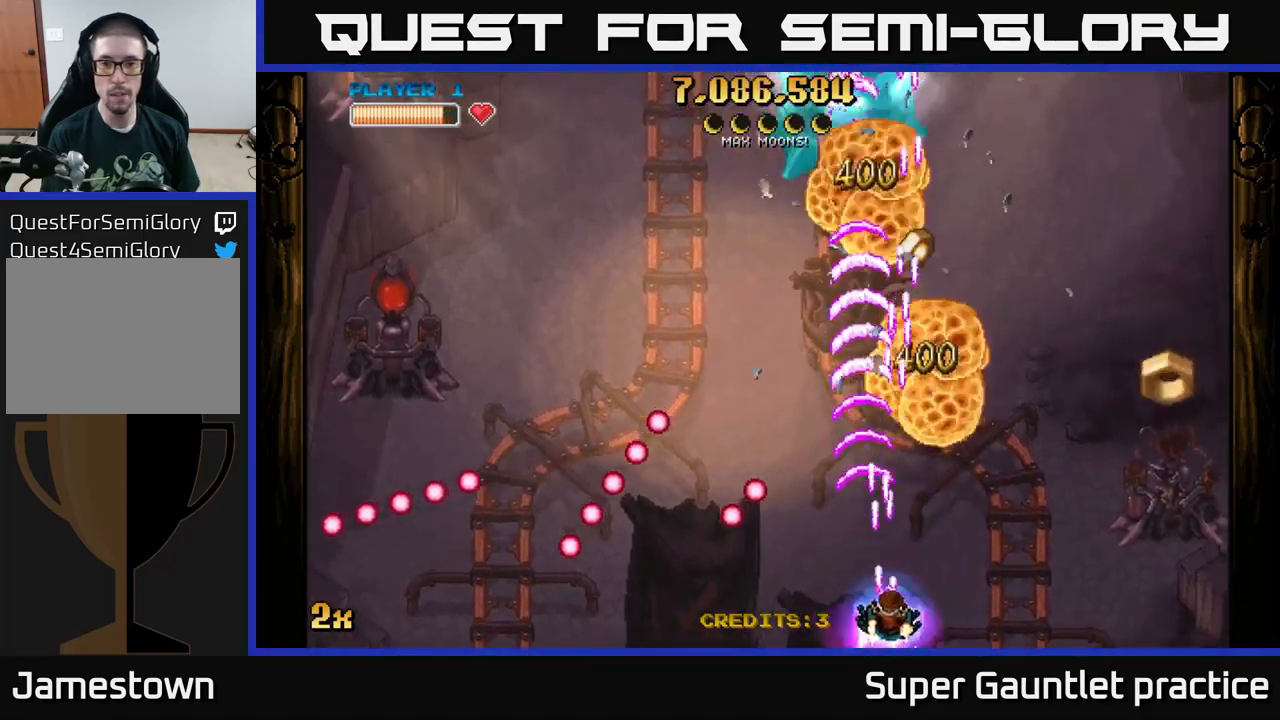
{"buttons": ["A"], "left_stick": "right", "events": [[117, "left_stick", "right"]]}
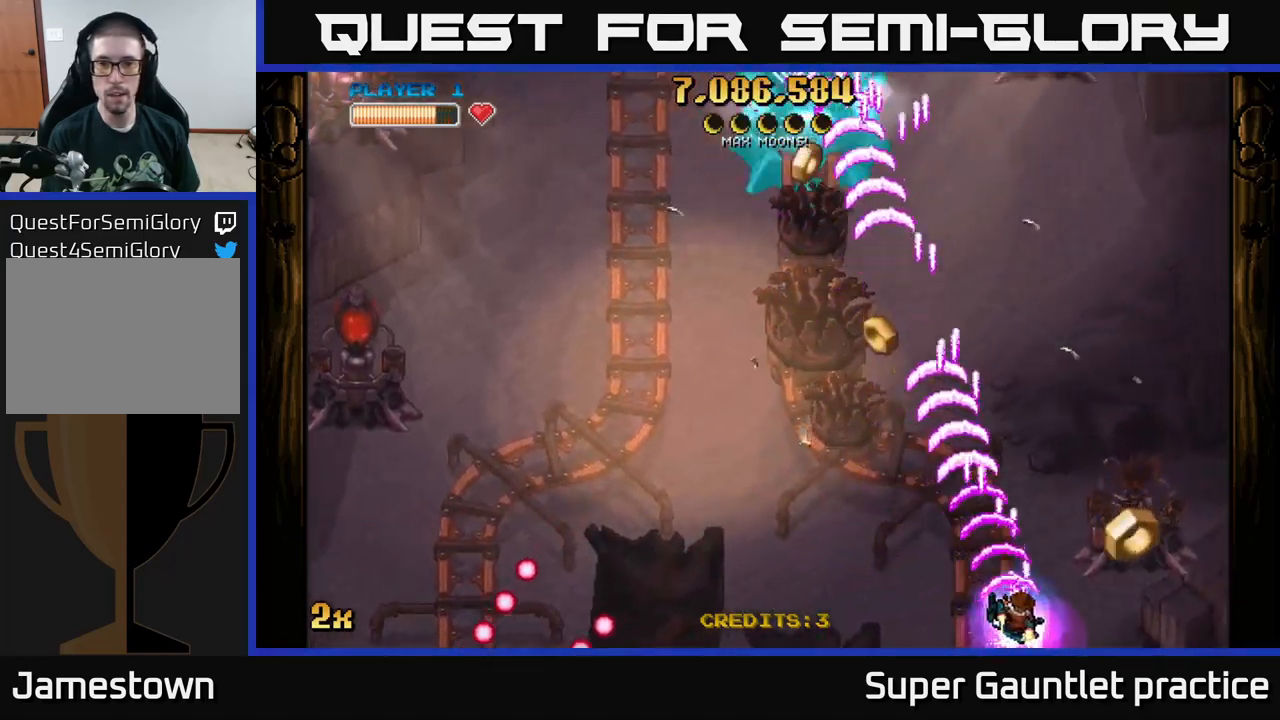
{"buttons": ["A"], "left_stick": "left", "events": [[200, "left_stick", "left"]]}
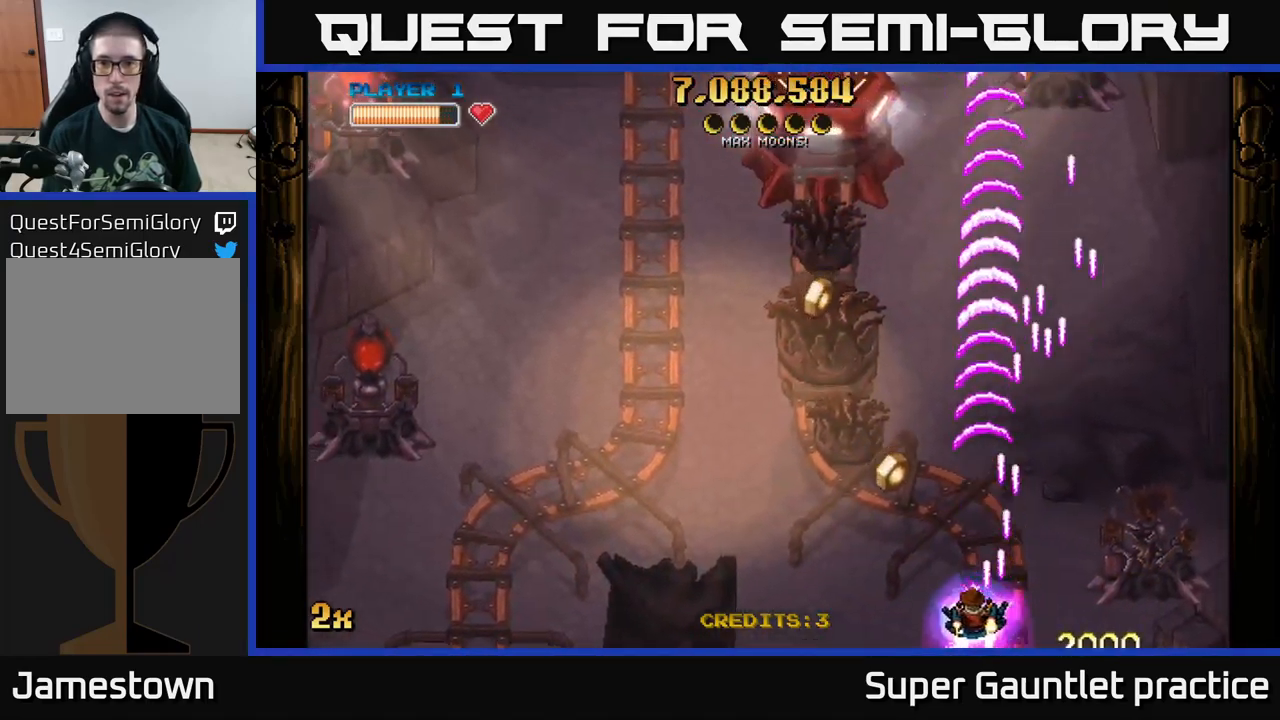
{"buttons": ["A"], "left_stick": "up", "events": [[83, "left_stick", "up-left"], [250, "left_stick", "up-right"], [450, "X", "down"], [483, "left_stick", "up"], [500, "X", "up"]]}
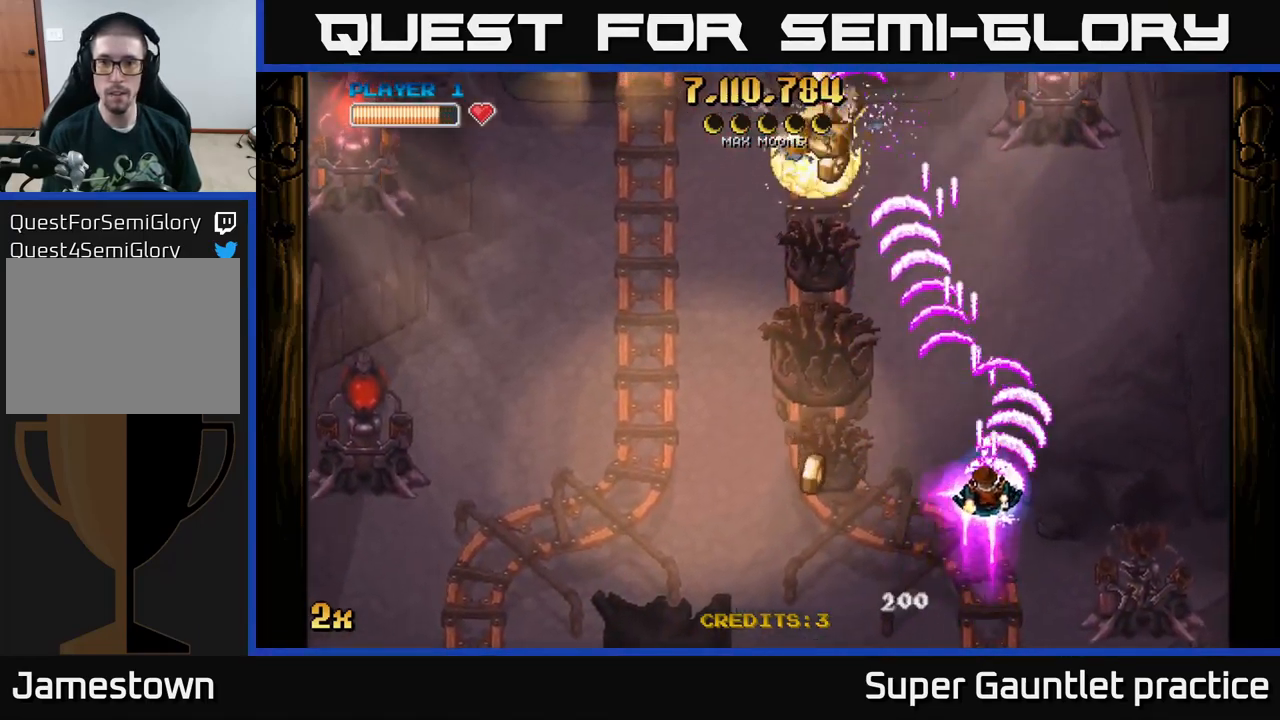
{"buttons": ["A"], "left_stick": "down-left", "events": [[250, "left_stick", "down-left"]]}
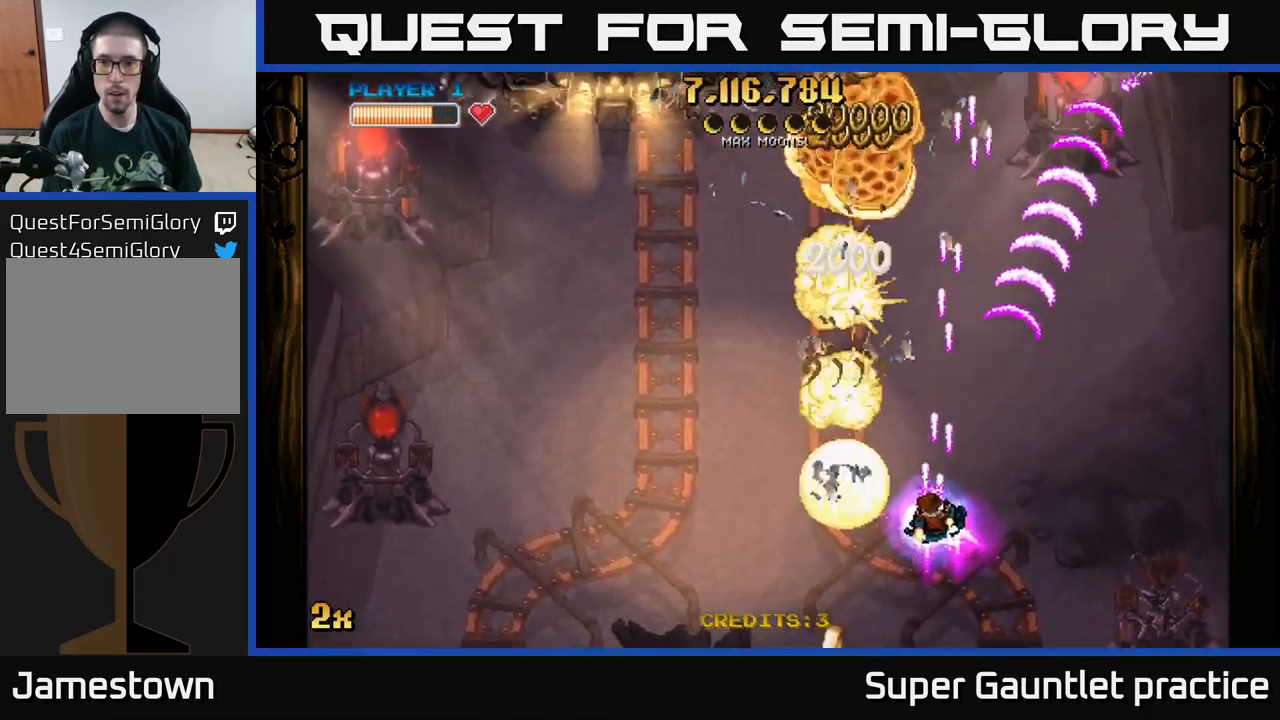
{"buttons": ["A", "X"], "left_stick": "left", "events": [[267, "left_stick", "up-left"], [483, "X", "down"], [483, "left_stick", "left"]]}
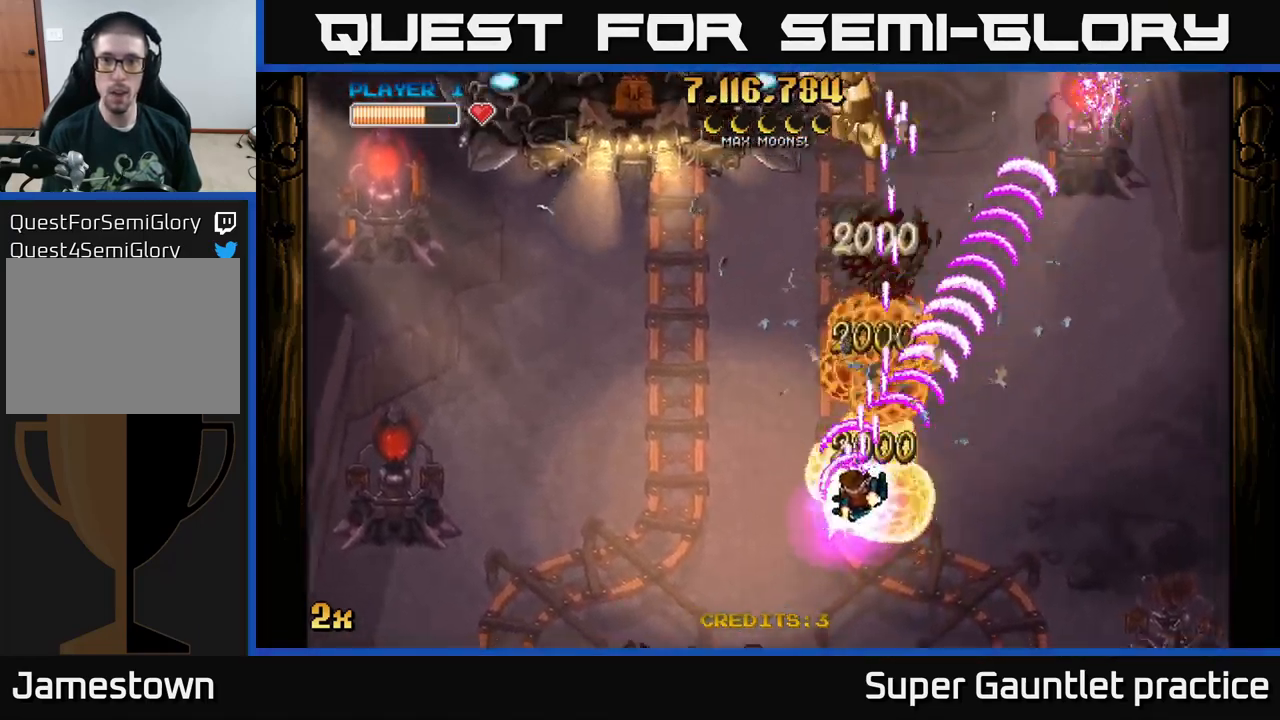
{"buttons": ["A"], "left_stick": "right", "events": [[117, "X", "up"], [200, "left_stick", "up-left"], [317, "left_stick", "right"]]}
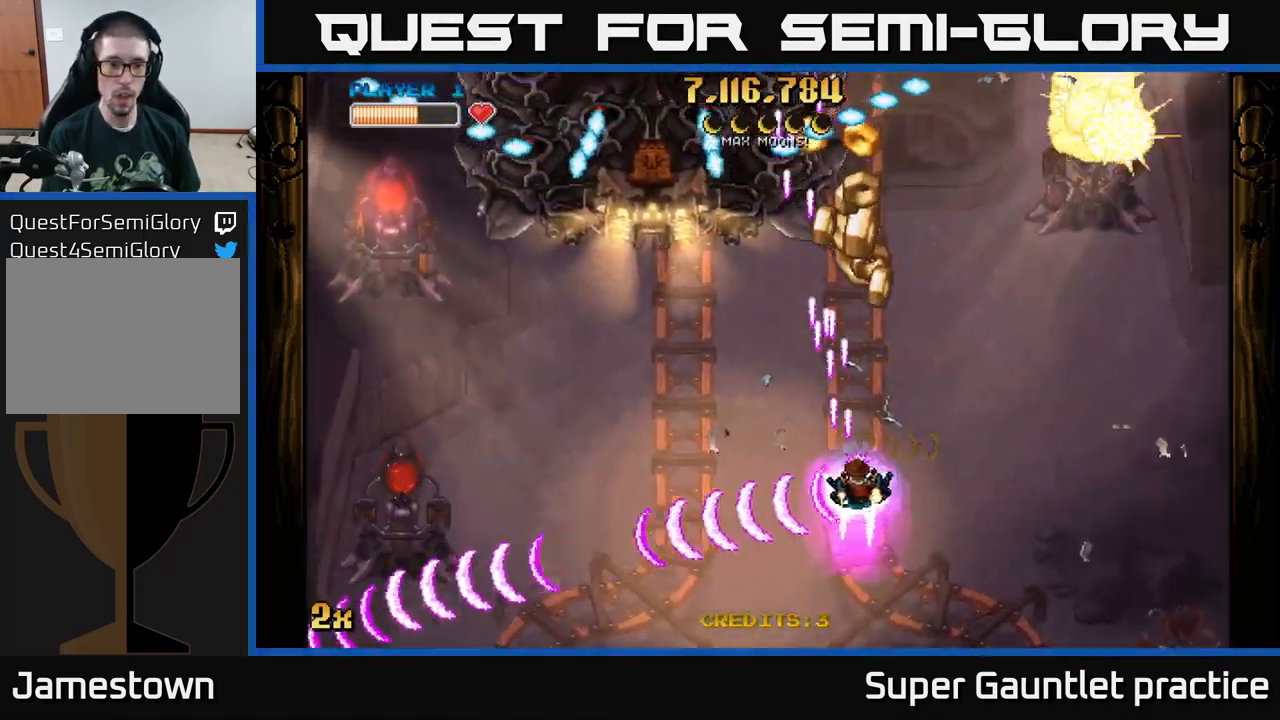
{"buttons": ["A"], "left_stick": "center", "events": [[50, "left_stick", "up-right"], [200, "left_stick", "left"], [383, "left_stick", "center"]]}
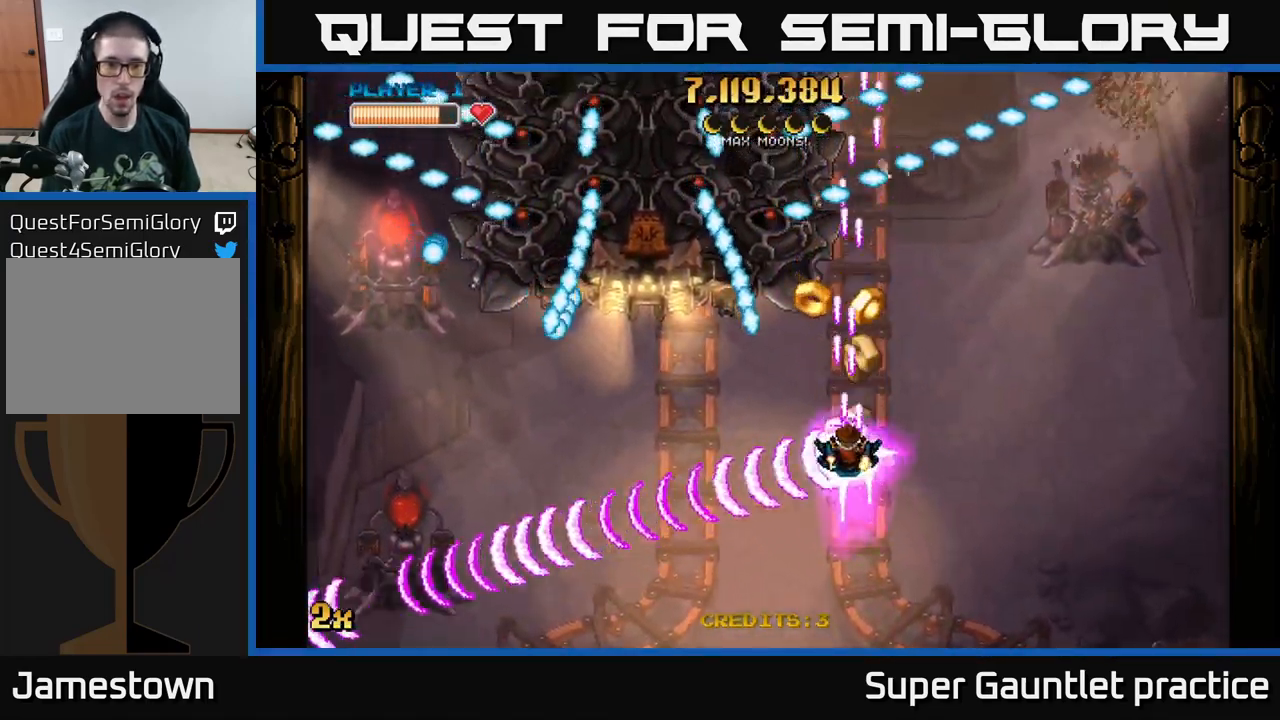
{"buttons": ["A"], "left_stick": "left", "events": [[33, "left_stick", "down-left"], [450, "left_stick", "left"]]}